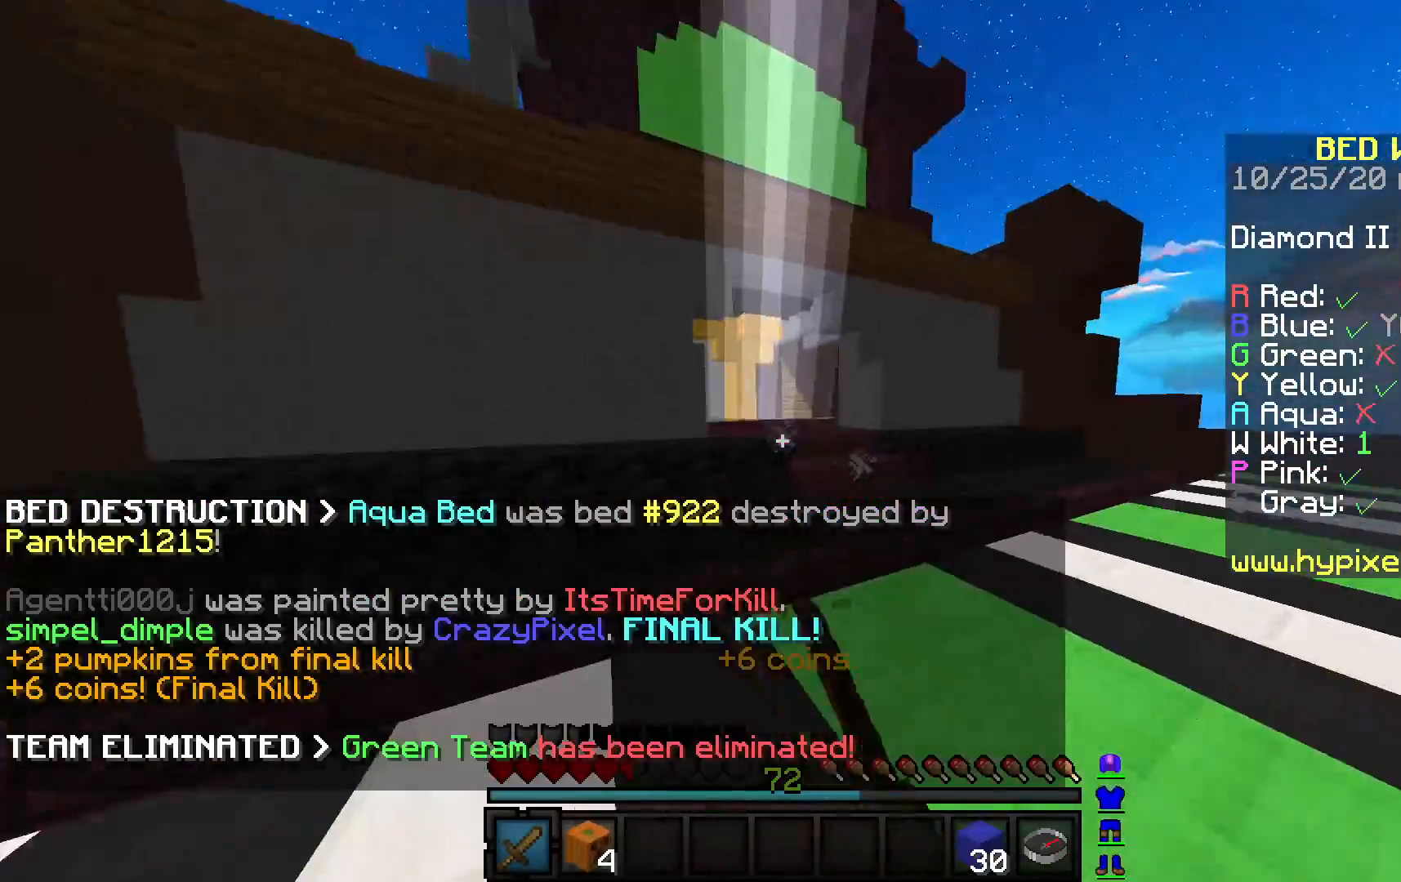
Gameplay with keyboard and mouse; each line is a JSON object with the keys and mouse buttons held at the frame after it. "events" lists presses ("down") and releases ("up") of "a", "d", "s", "space", "w", "mouse_left" and "mouse_right" between this image and that frame as [ms after this image, input, new state], when the widget could be followed in between. "mouse_left", "mouse_right" = the "left", "right" buttons of the "mouse" list. No other keys are recorded. Fast repeated clicks can show as one long hold. Mouse movement is not recorded.
{"keys": ["w"], "mouse": [], "events": [[300, "d", "up"]]}
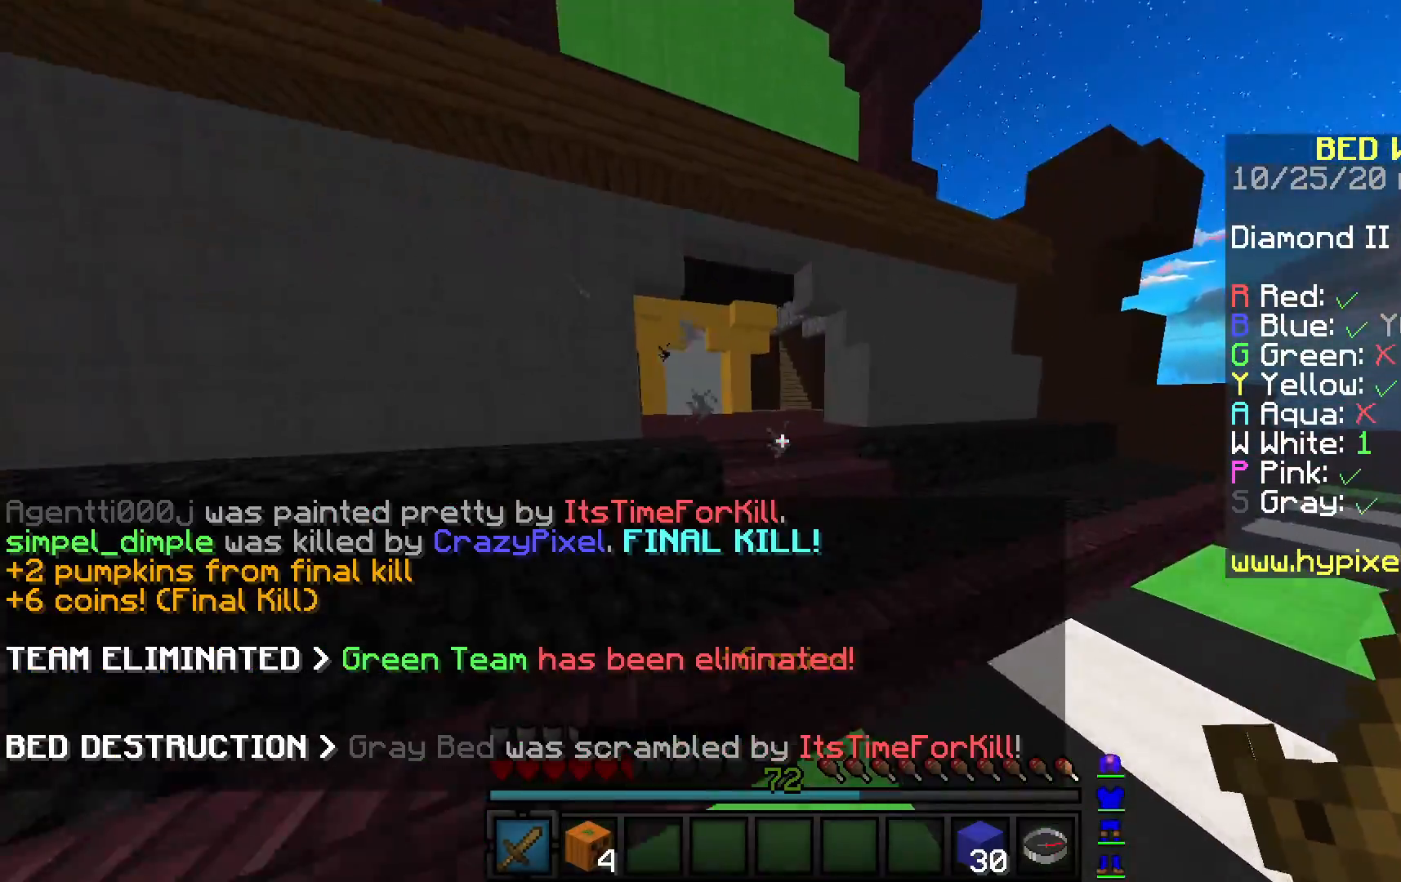
{"keys": ["w"], "mouse": [], "events": []}
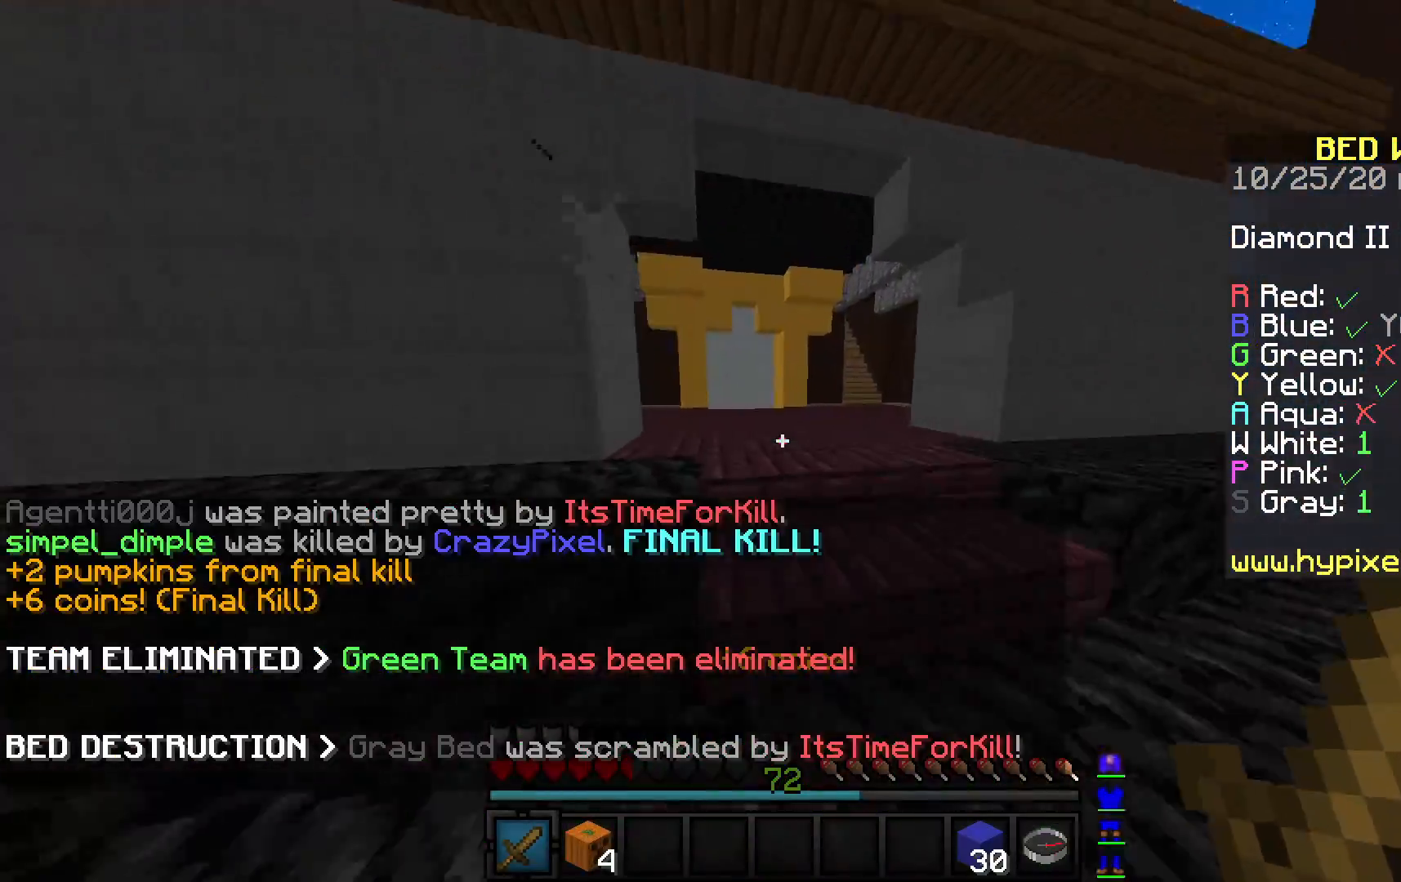
{"keys": ["space", "w"], "mouse": [], "events": [[33, "space", "down"], [100, "d", "down"], [100, "space", "up"], [217, "d", "up"], [367, "space", "down"]]}
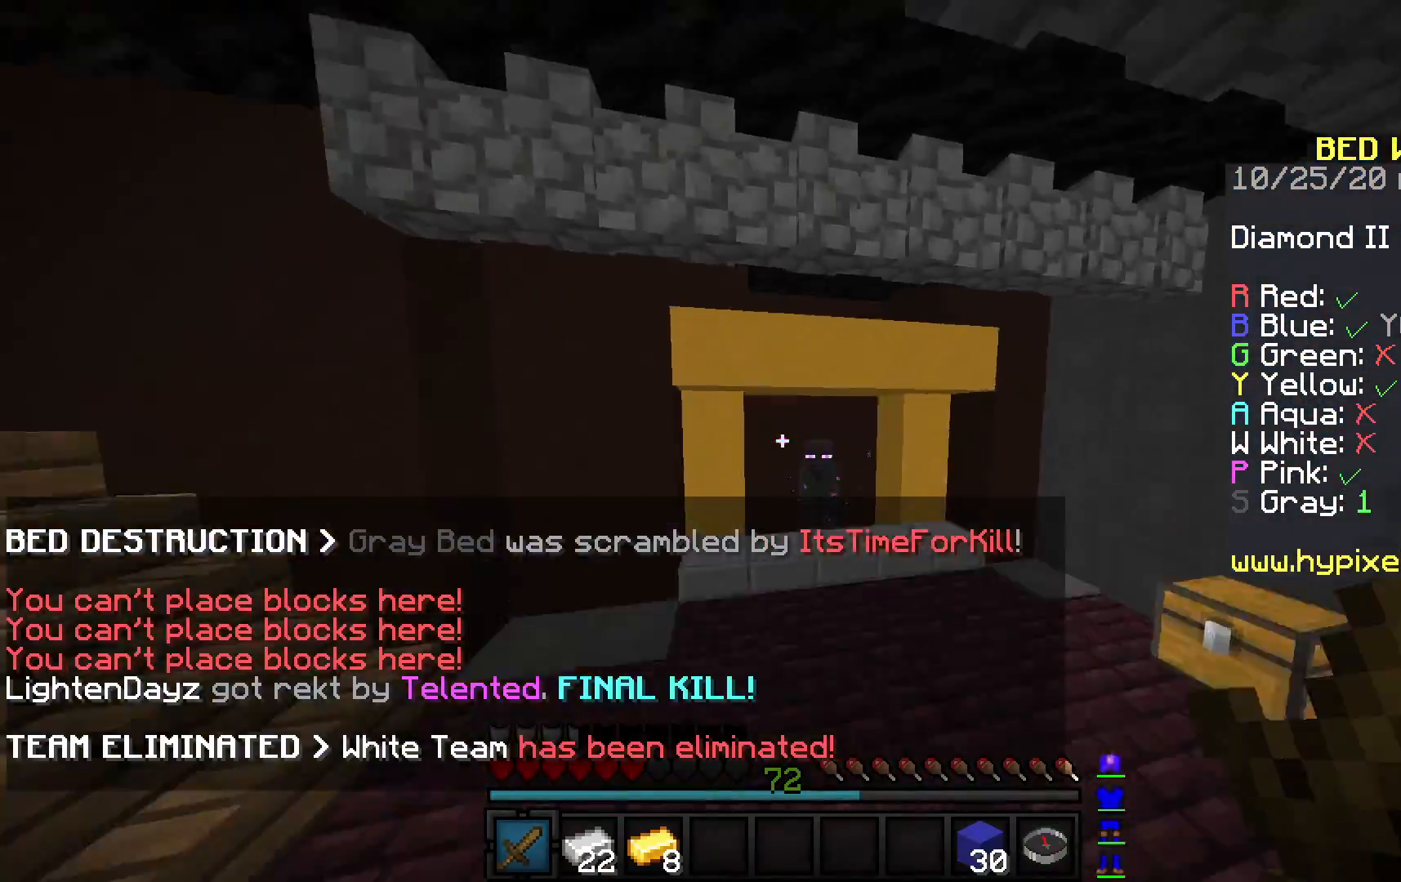
{"keys": ["d", "w"], "mouse": [], "events": [[183, "space", "up"], [283, "d", "down"]]}
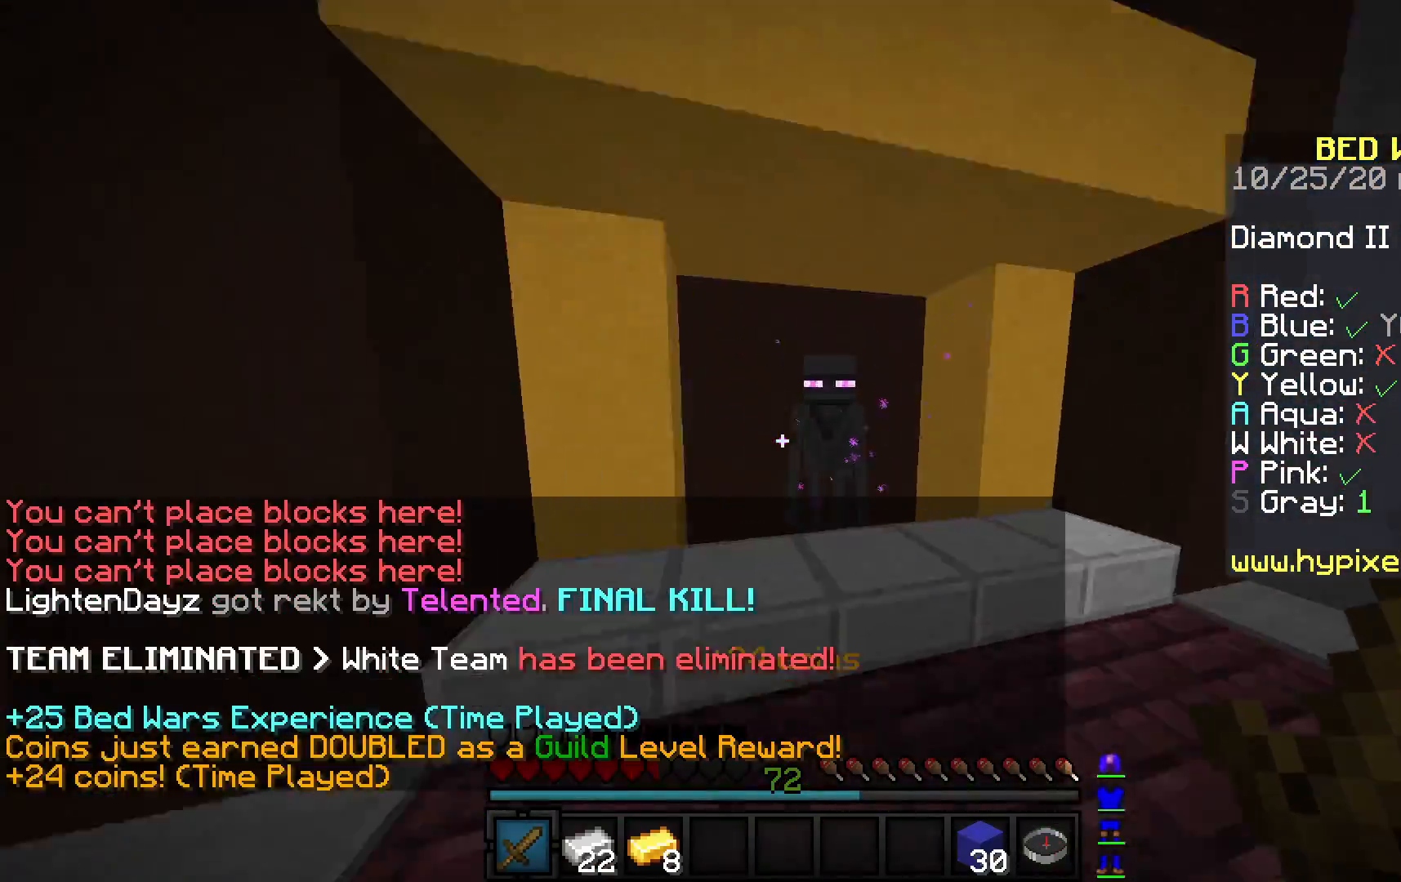
{"keys": [], "mouse": [], "events": [[33, "d", "up"], [133, "mouse_right", "down"], [233, "w", "up"], [267, "mouse_right", "up"]]}
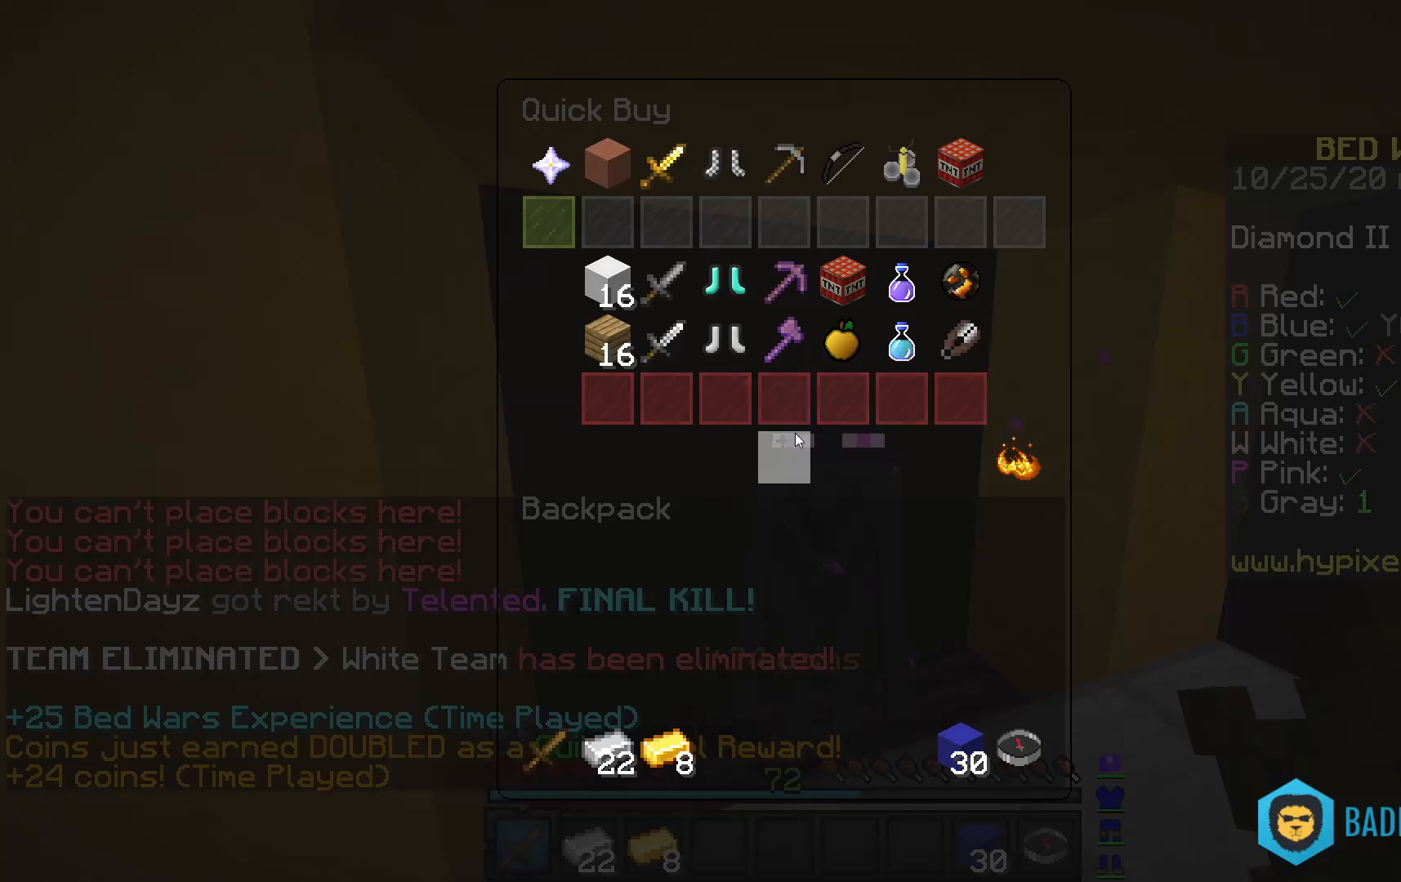
{"keys": [], "mouse": [], "events": []}
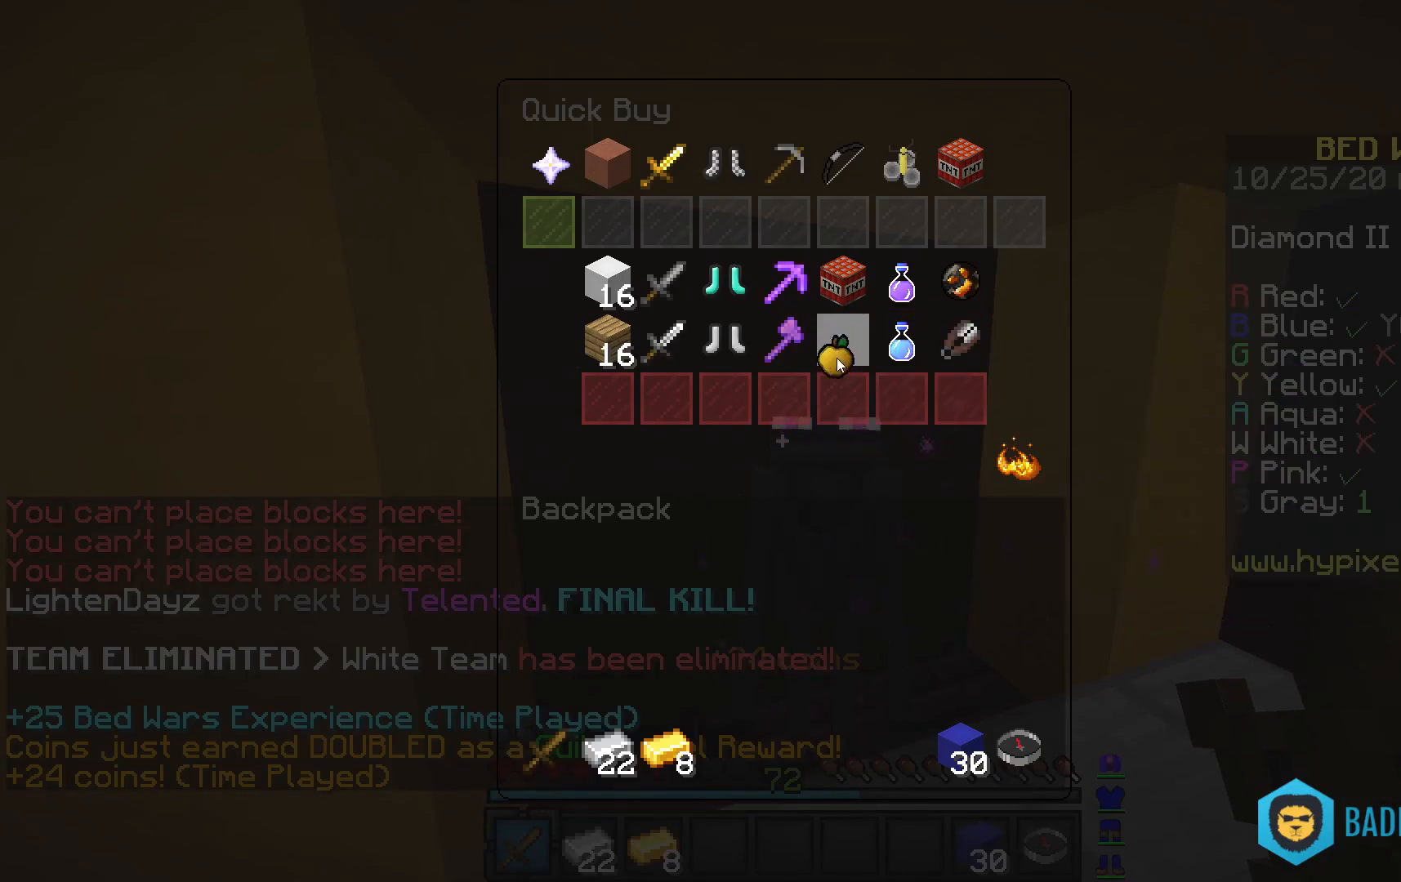
{"keys": [], "mouse": [], "events": []}
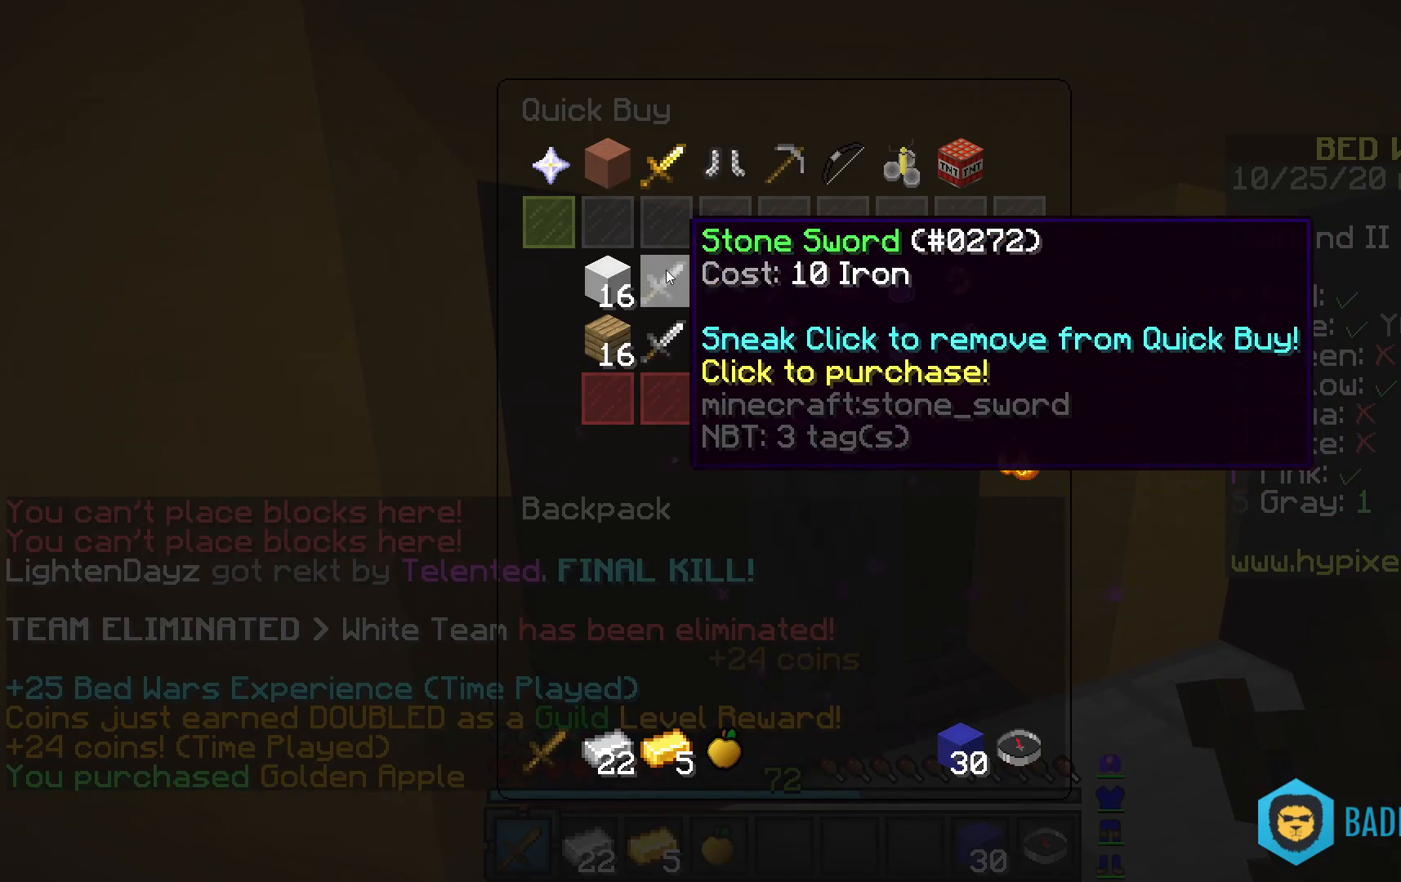
{"keys": [], "mouse": [], "events": [[167, "w", "down"], [200, "mouse_right", "down"], [283, "a", "down"], [317, "mouse_right", "up"], [417, "w", "up"], [450, "a", "up"]]}
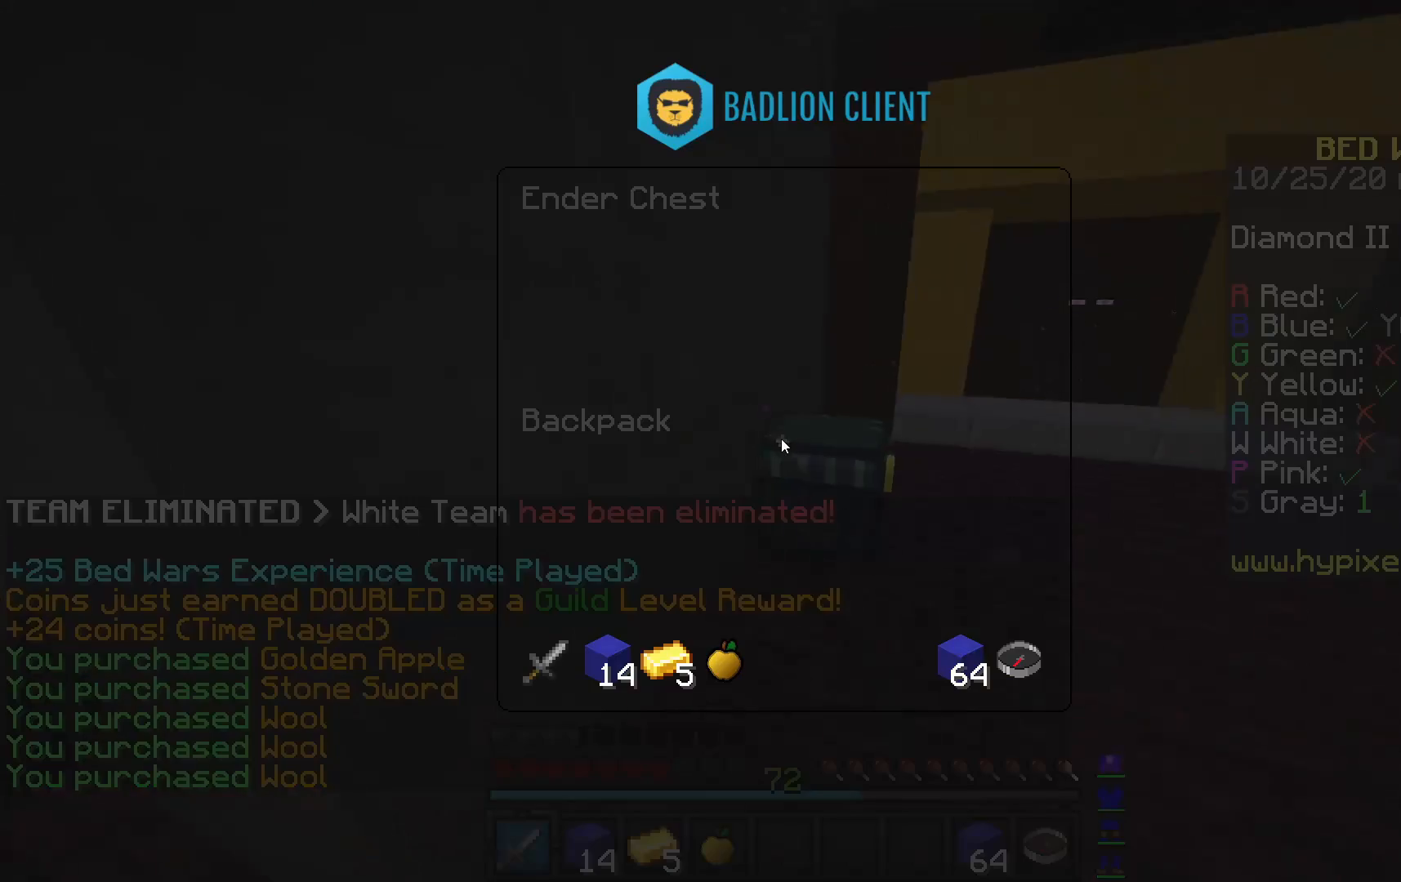
{"keys": [], "mouse": [], "events": []}
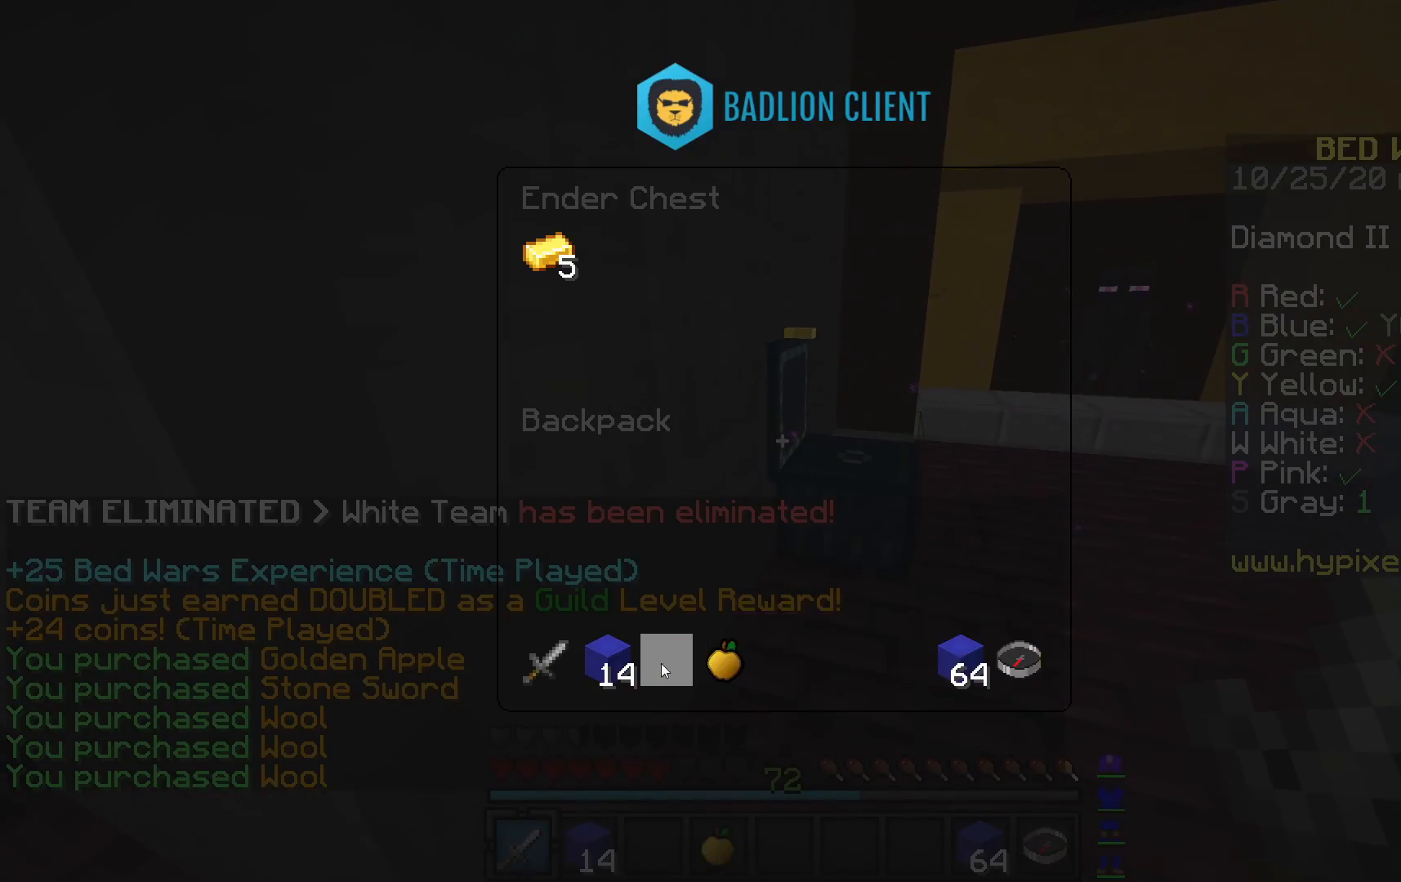
{"keys": [], "mouse": [], "events": []}
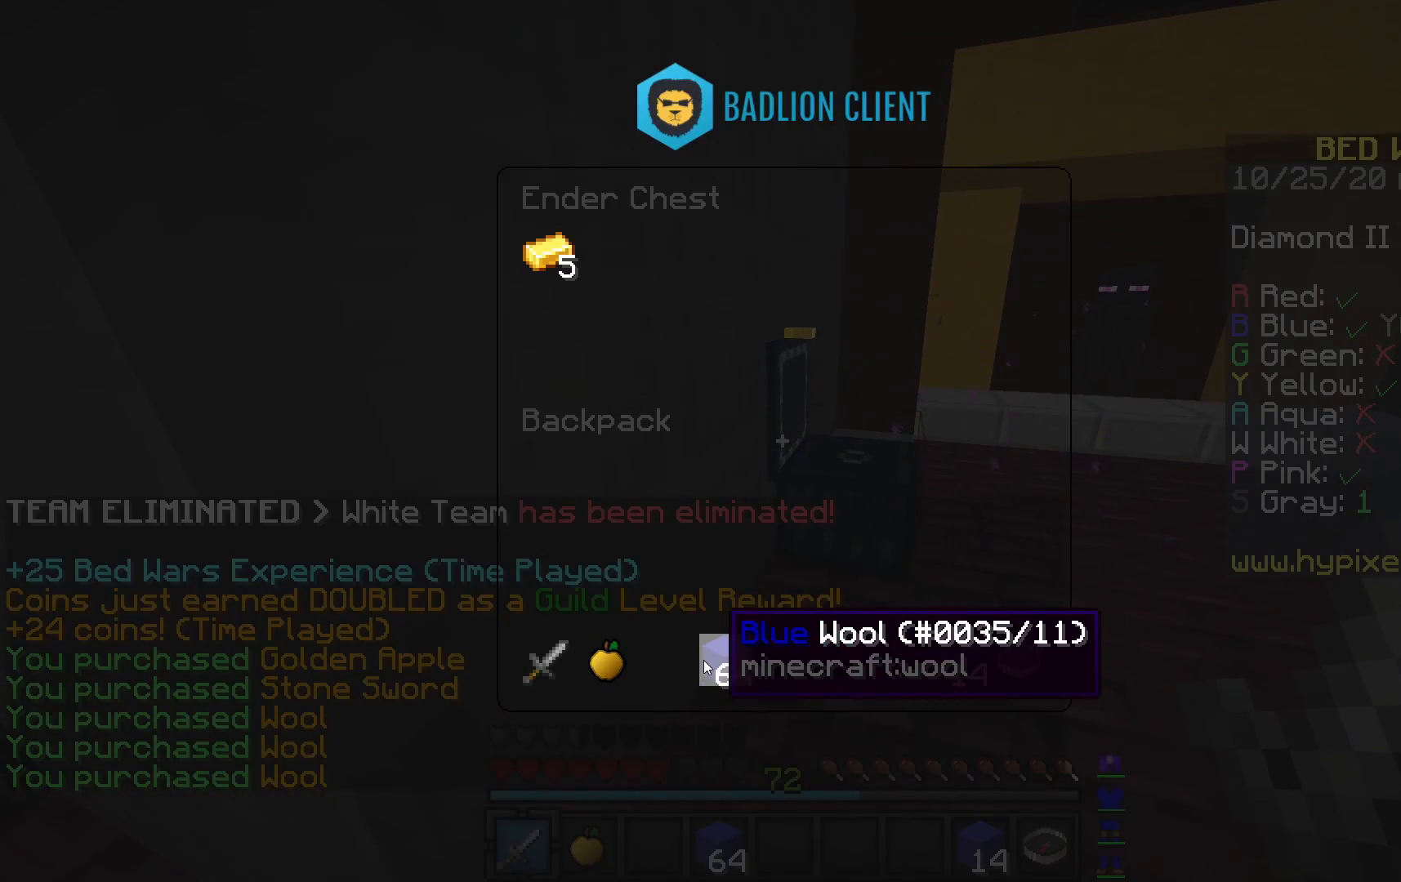
{"keys": [], "mouse": [], "events": []}
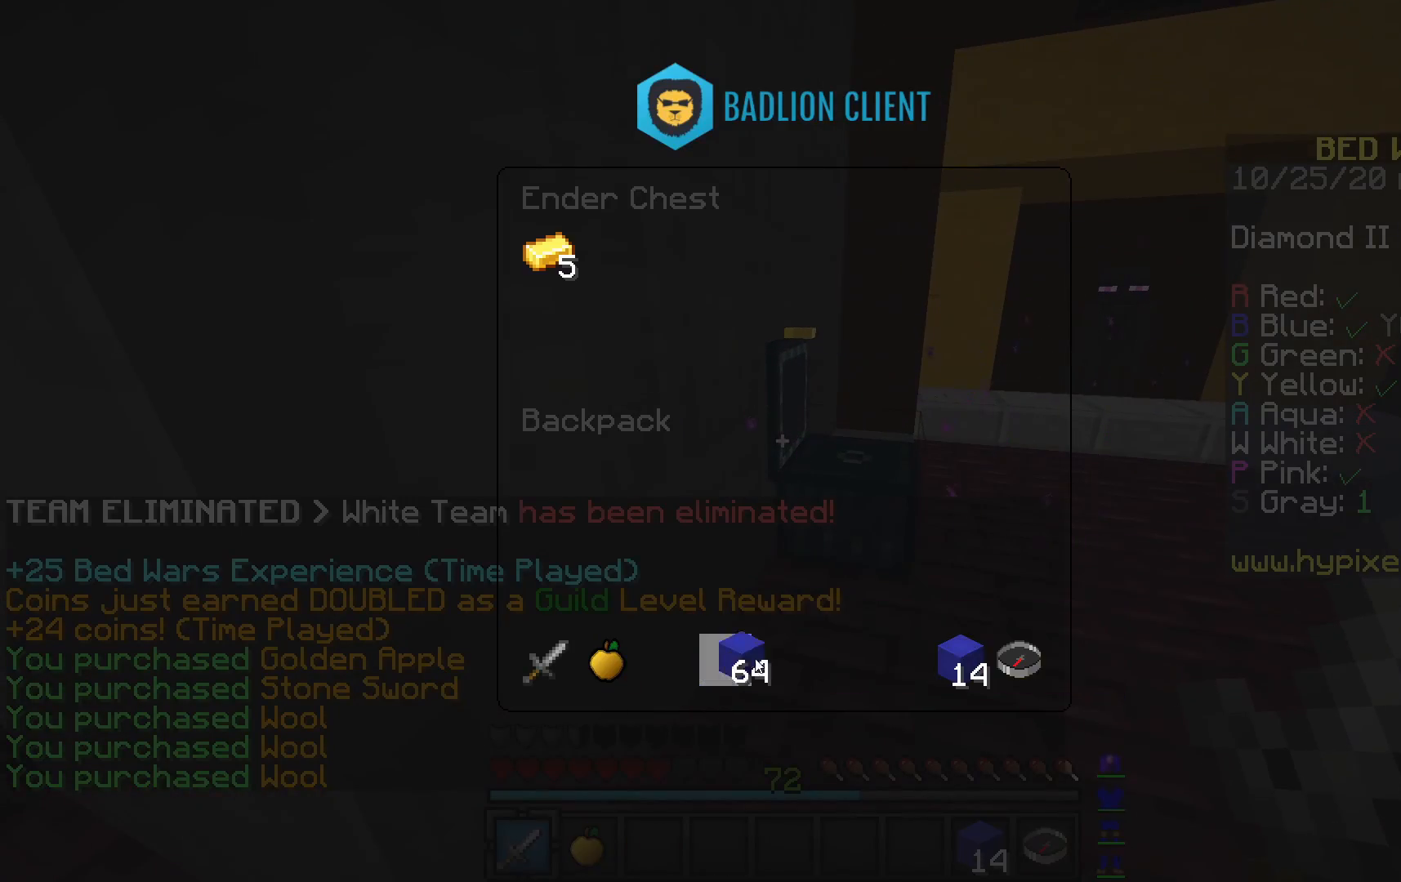
{"keys": [], "mouse": [], "events": []}
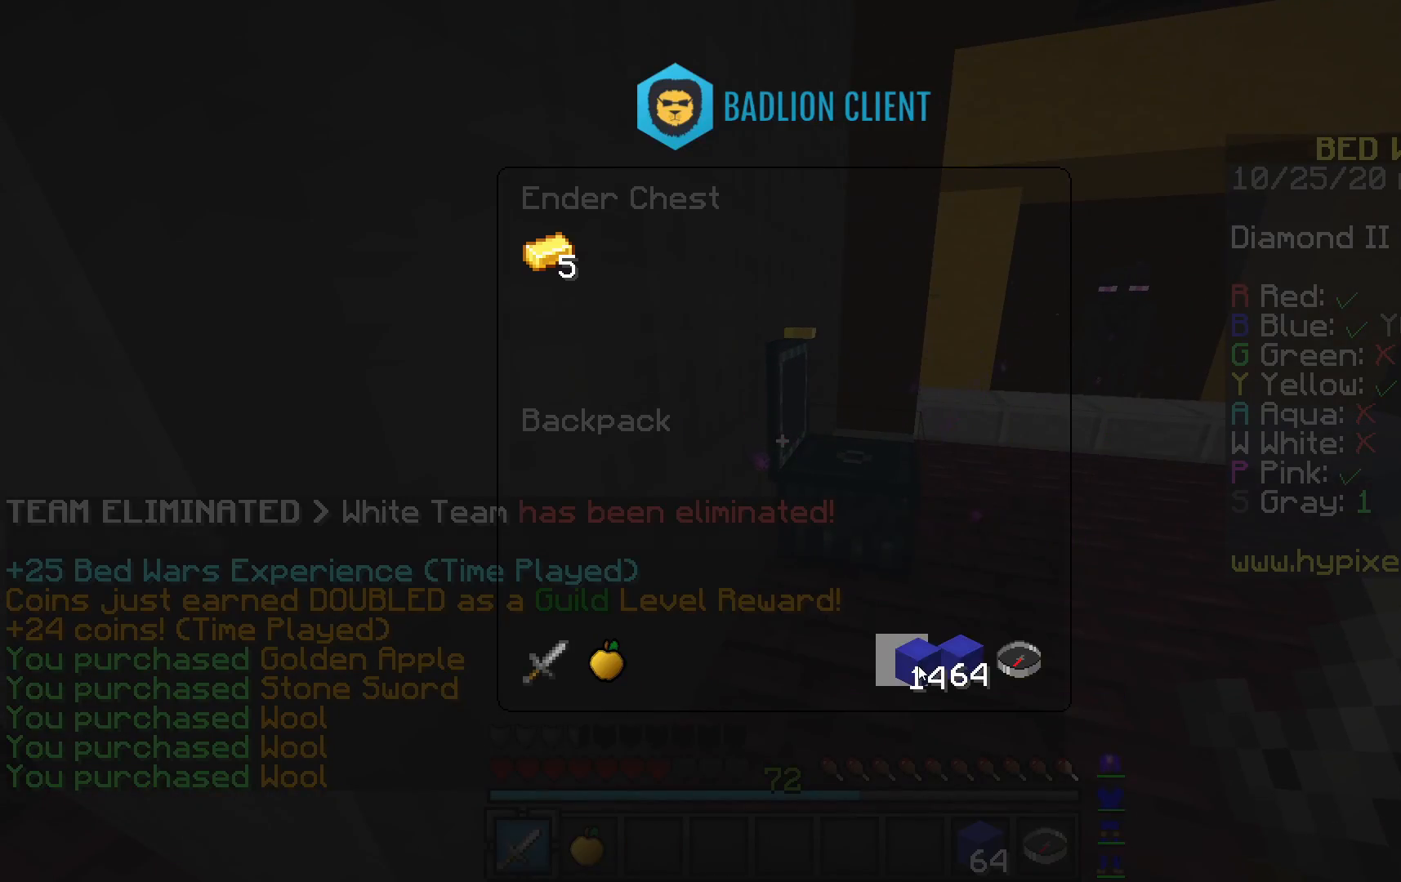
{"keys": ["a"], "mouse": [], "events": [[450, "a", "down"]]}
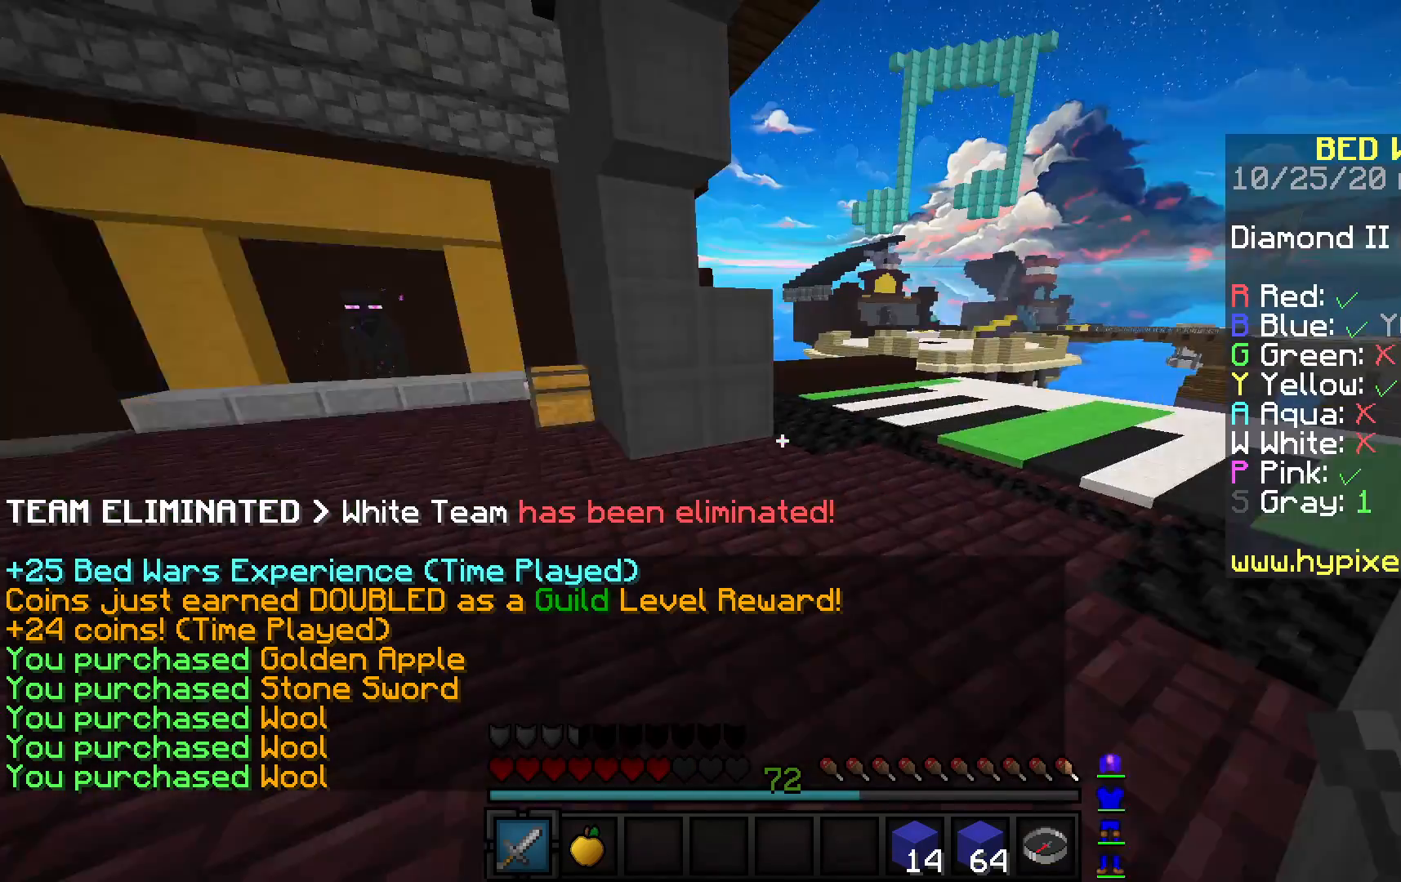
{"keys": ["d", "w"], "mouse": [], "events": [[17, "w", "down"], [233, "a", "up"], [333, "d", "down"]]}
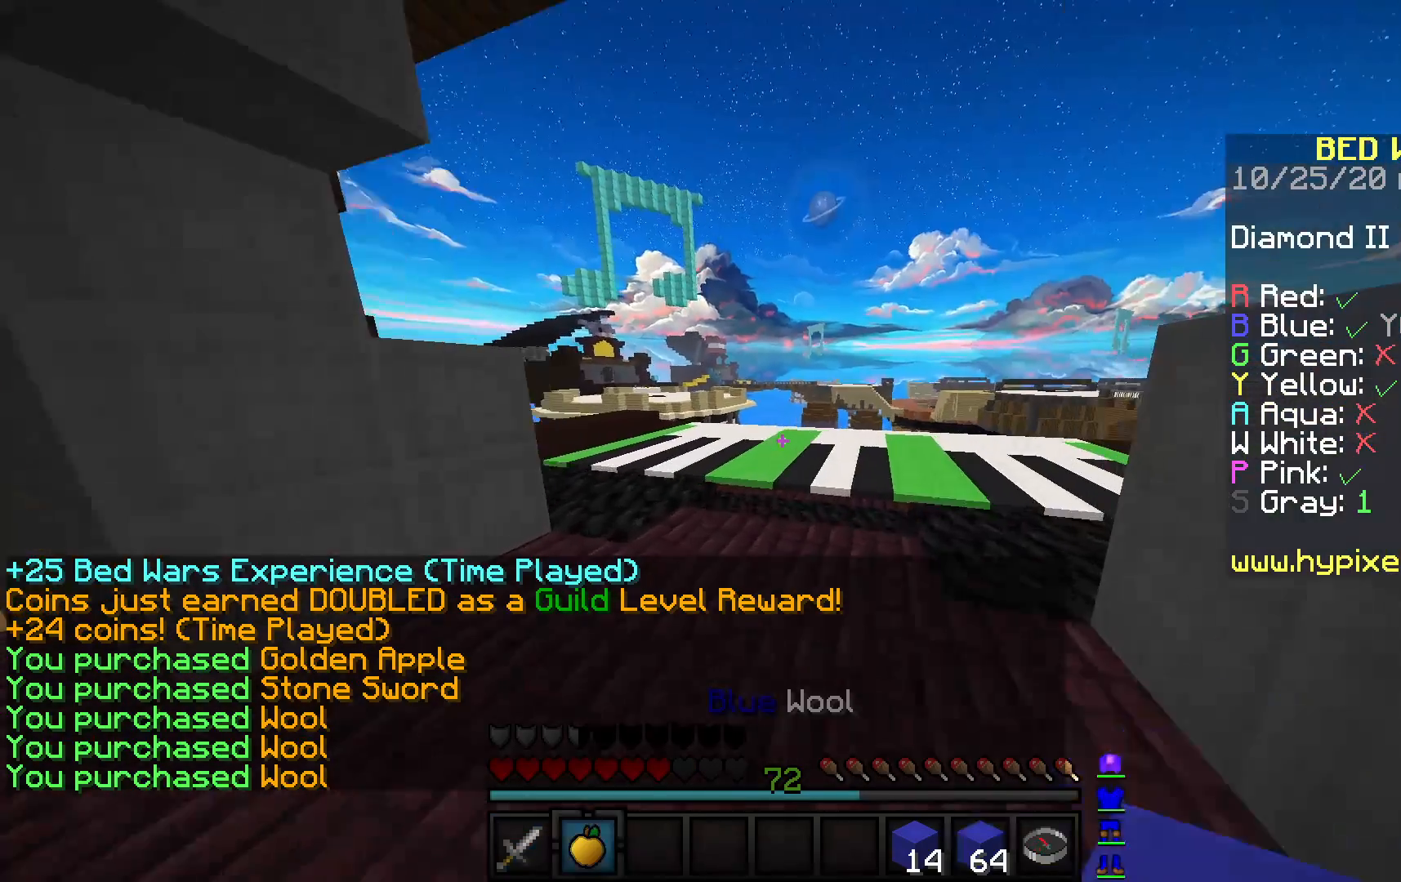
{"keys": ["d", "w"], "mouse": ["left", "right"], "events": [[117, "space", "down"], [150, "mouse_right", "down"], [167, "mouse_left", "down"], [483, "space", "up"]]}
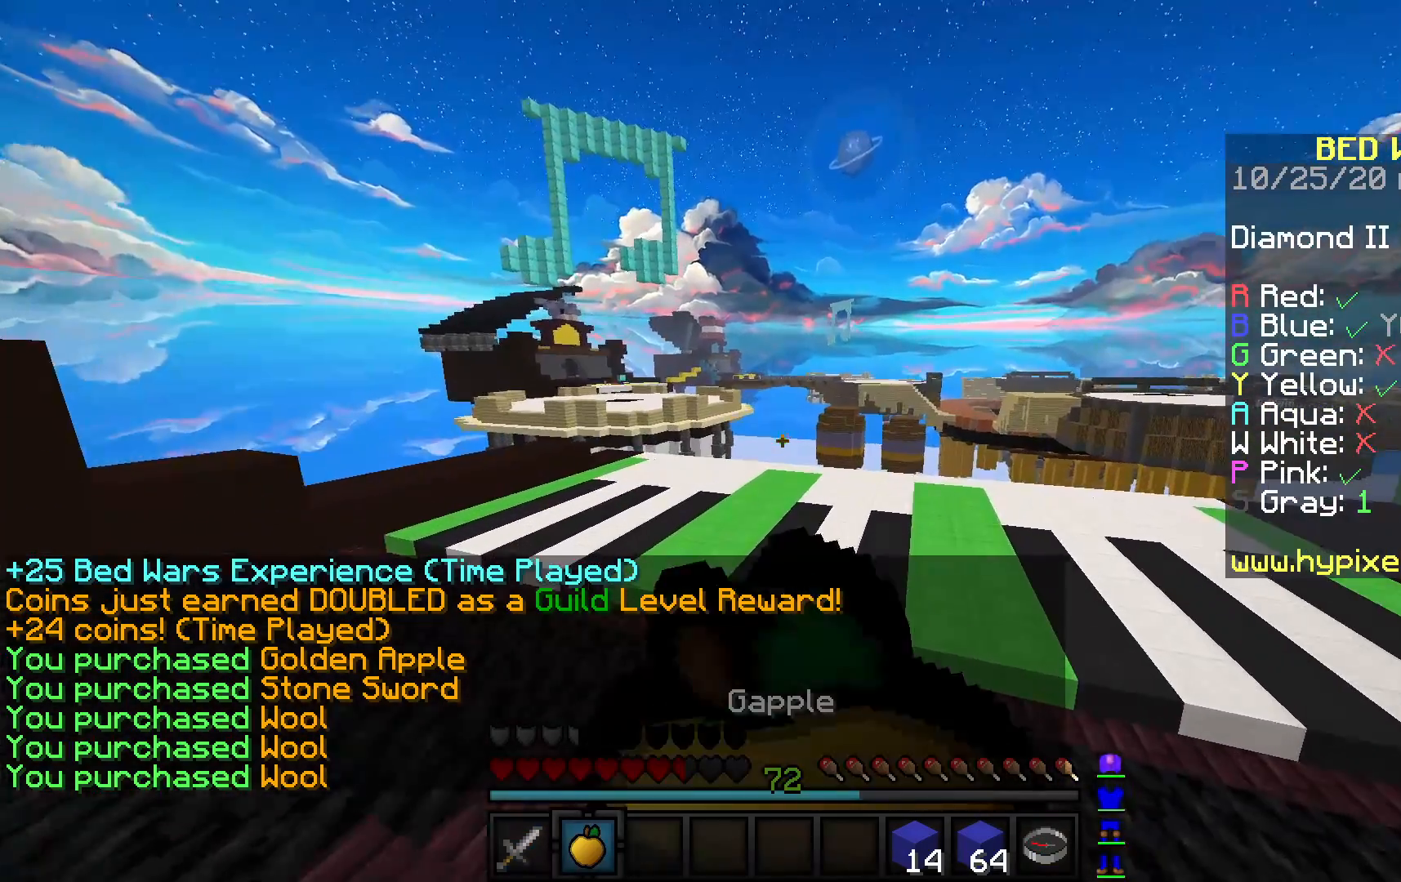
{"keys": ["a", "w"], "mouse": ["left", "right"], "events": [[50, "d", "up"], [450, "a", "down"]]}
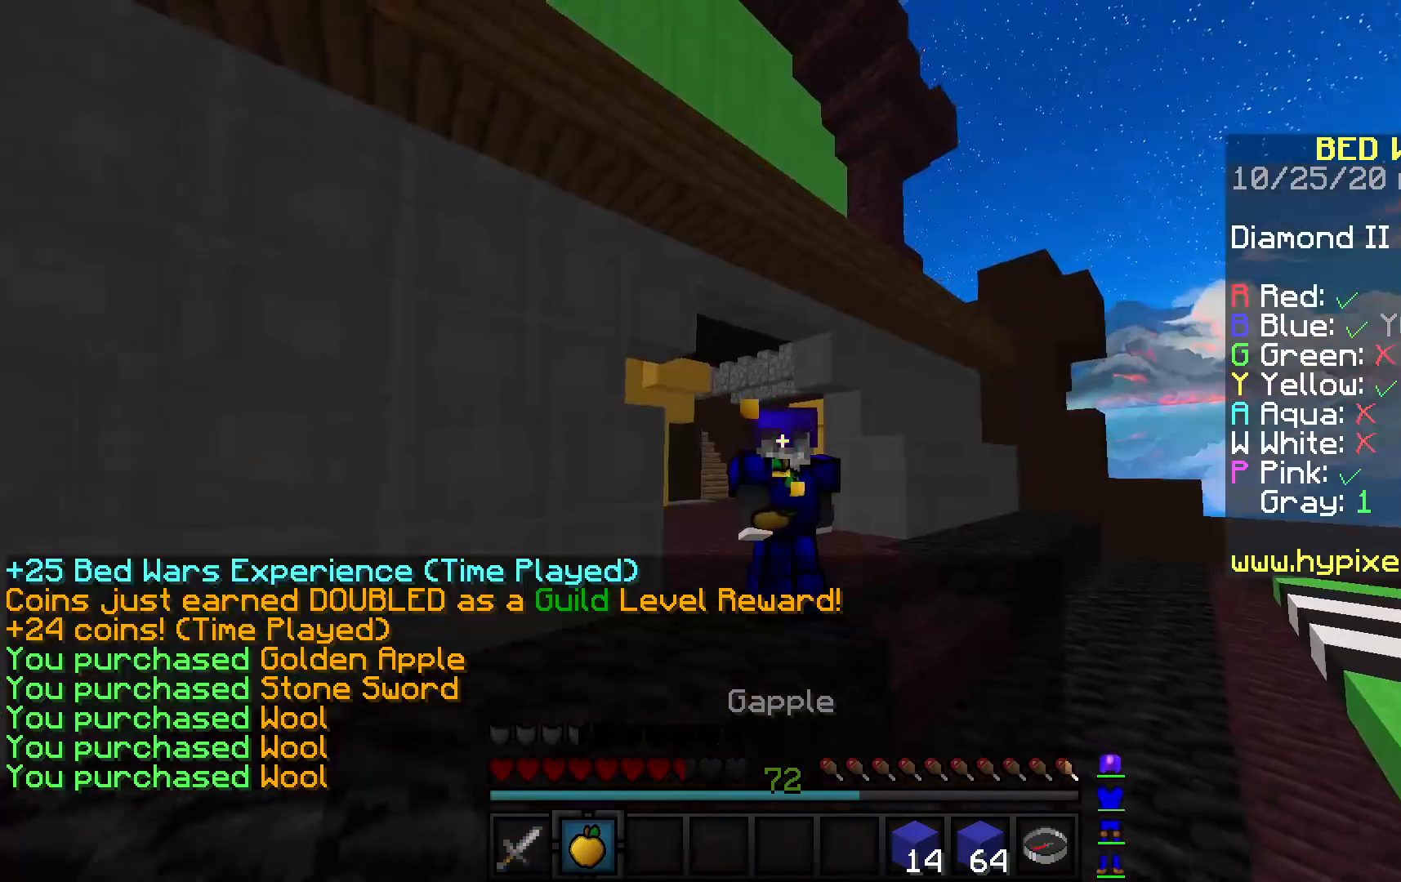
{"keys": ["a", "w"], "mouse": ["left", "right"], "events": []}
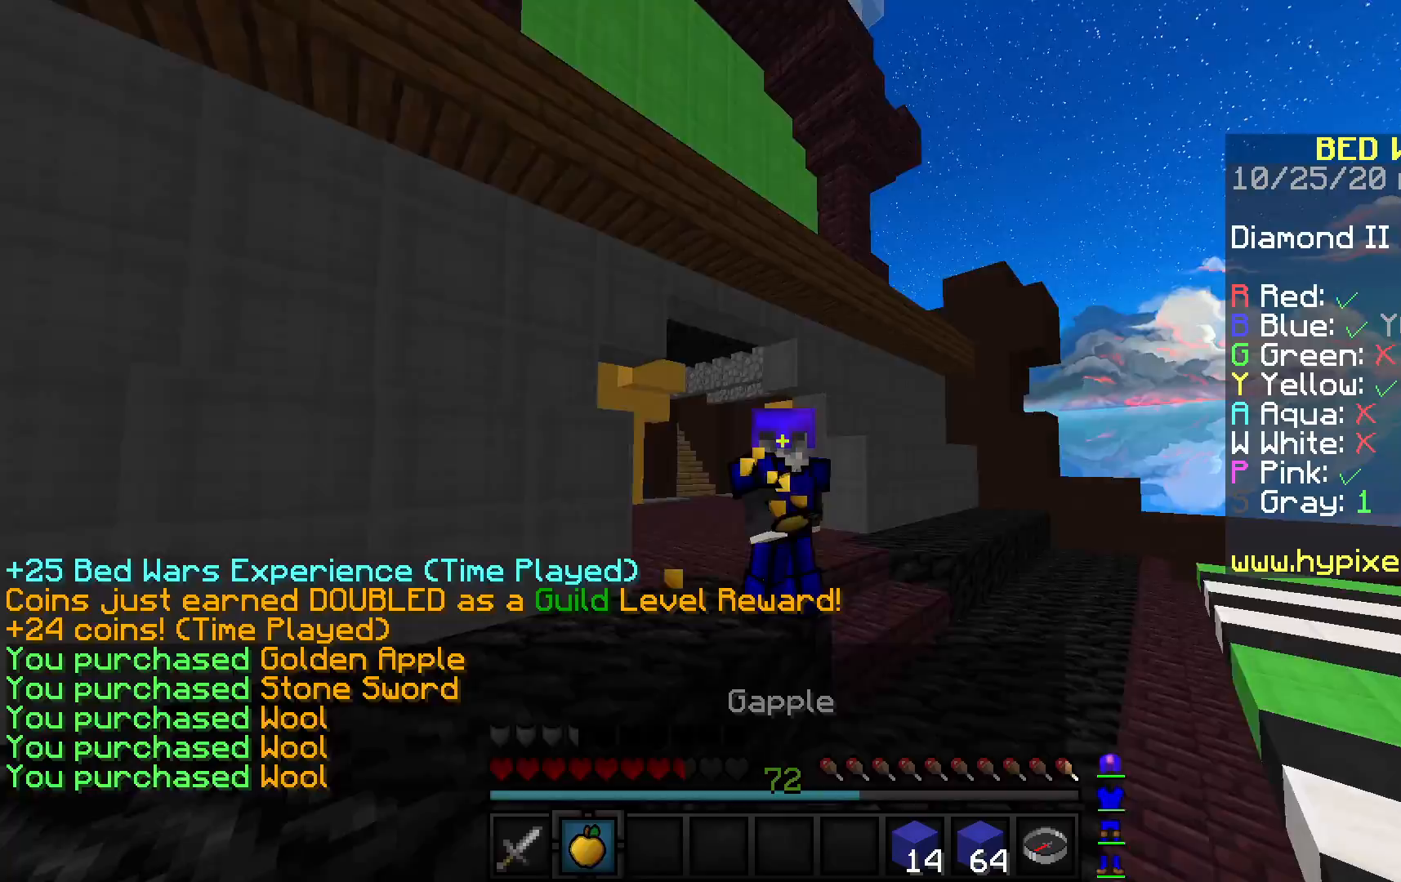
{"keys": ["a", "space", "w"], "mouse": [], "events": [[167, "a", "up"], [167, "mouse_right", "up"], [200, "mouse_left", "up"], [267, "mouse_right", "down"], [417, "space", "down"], [433, "a", "down"], [450, "mouse_right", "up"]]}
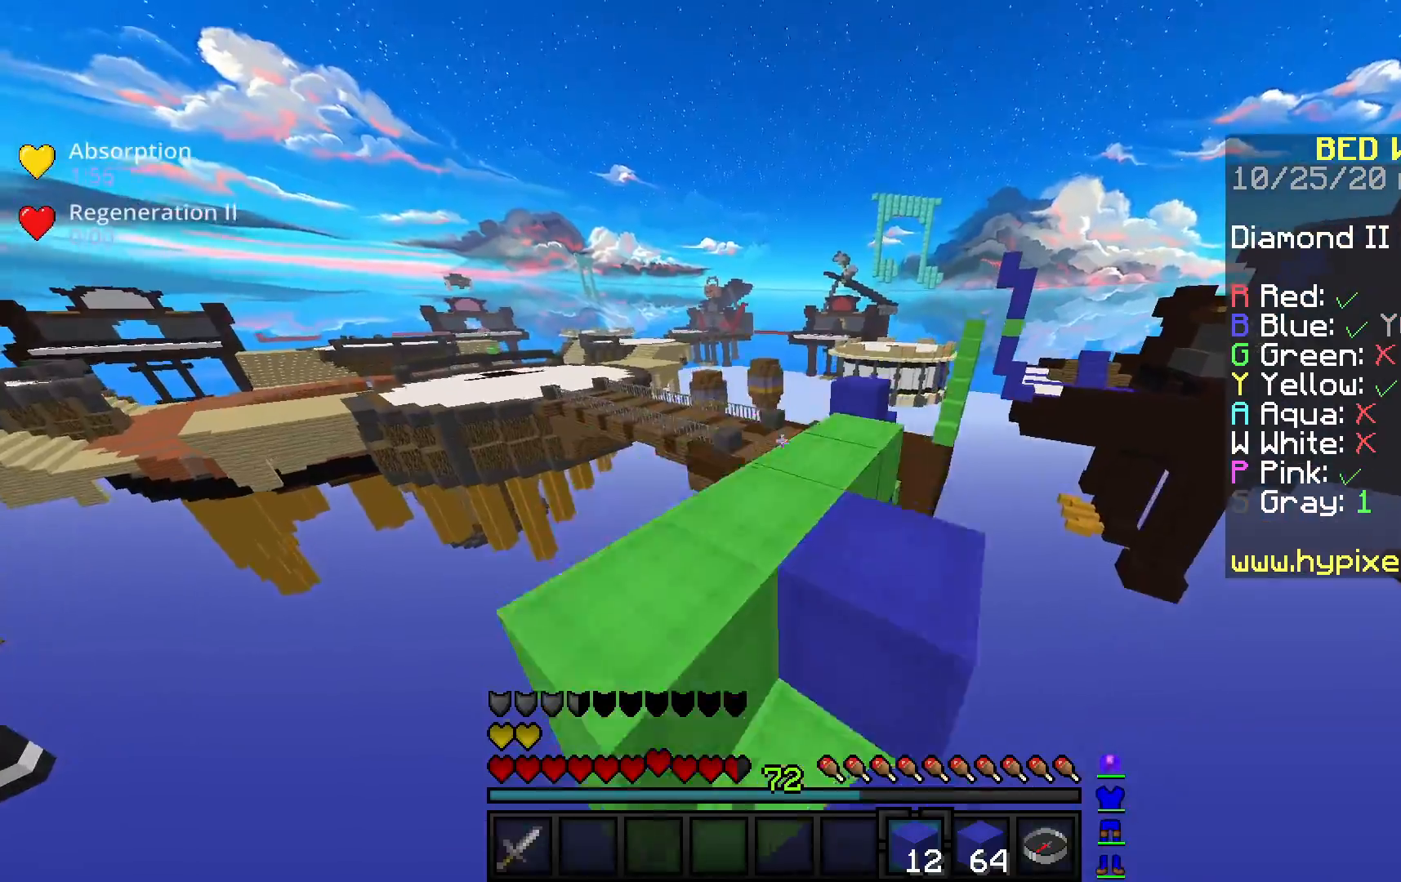
{"keys": ["d", "space", "w"], "mouse": [], "events": [[117, "mouse_left", "down"], [150, "a", "up"], [150, "space", "up"], [300, "mouse_left", "up"], [300, "space", "down"], [433, "d", "down"]]}
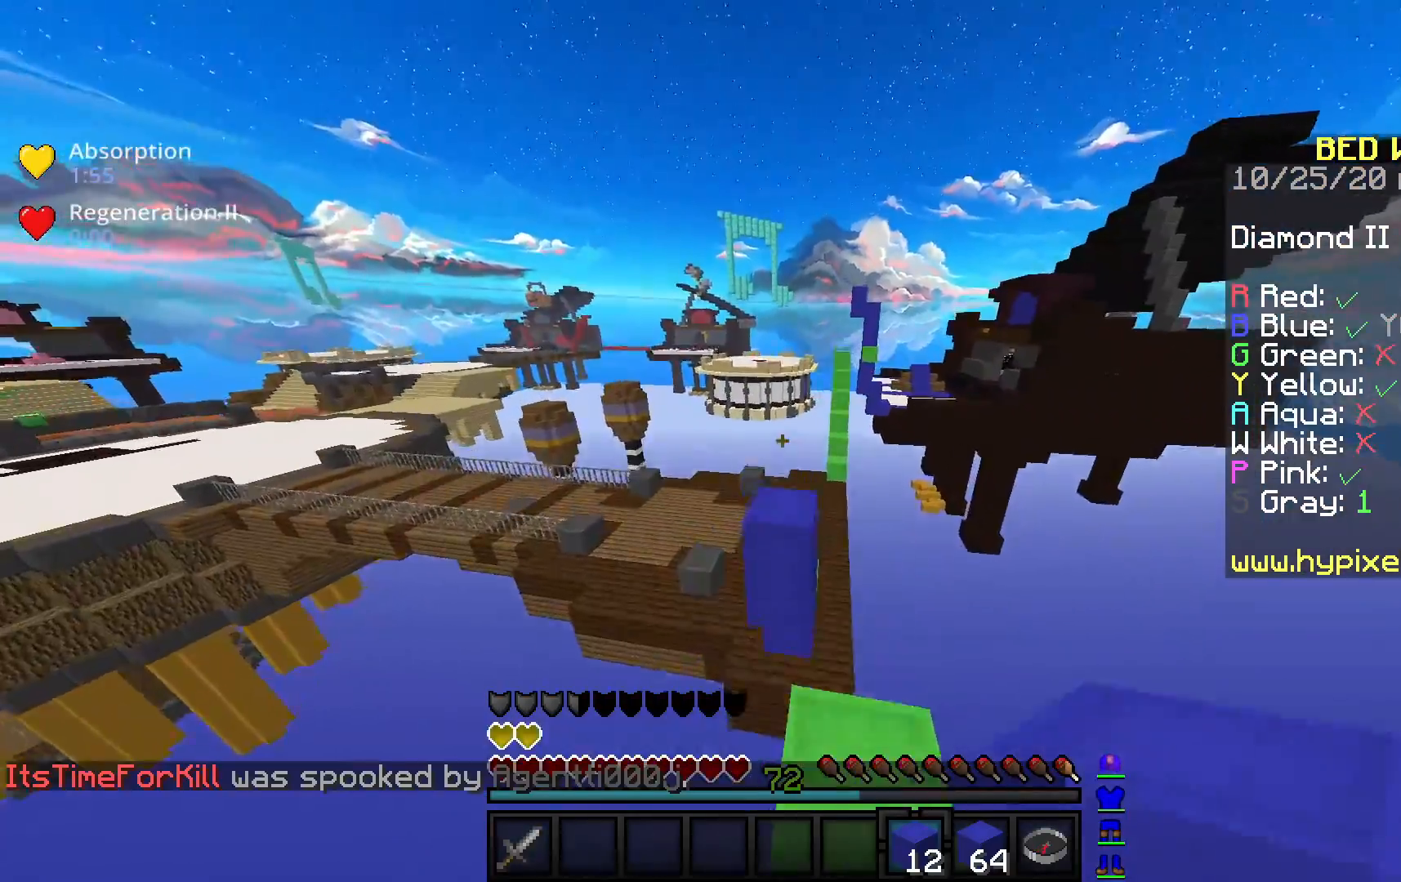
{"keys": ["space", "w"], "mouse": [], "events": [[17, "space", "up"], [33, "w", "up"], [100, "d", "up"], [367, "w", "down"], [383, "space", "down"]]}
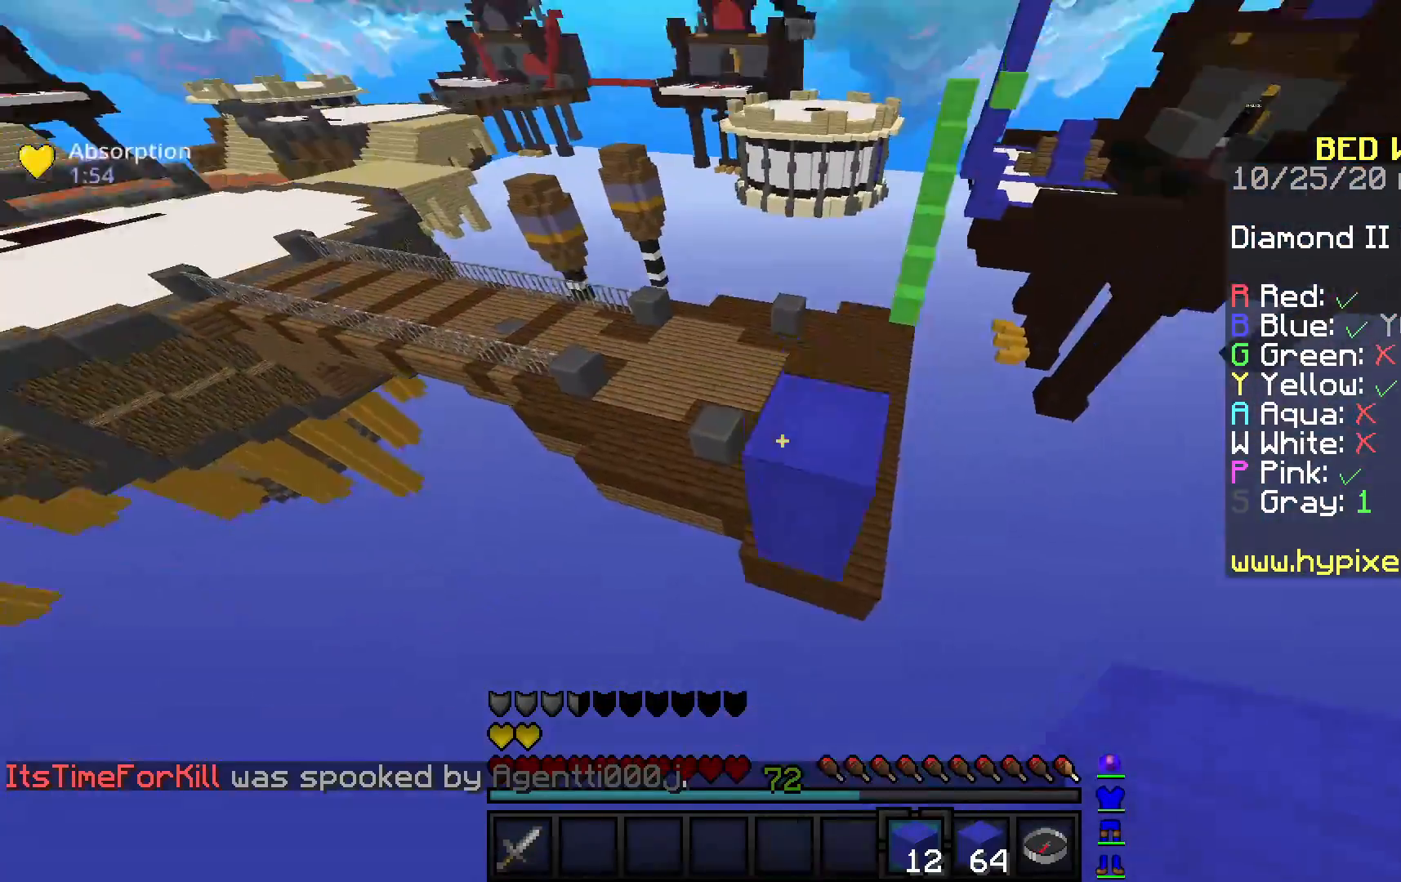
{"keys": ["d", "w"], "mouse": [], "events": [[267, "space", "up"], [350, "d", "down"]]}
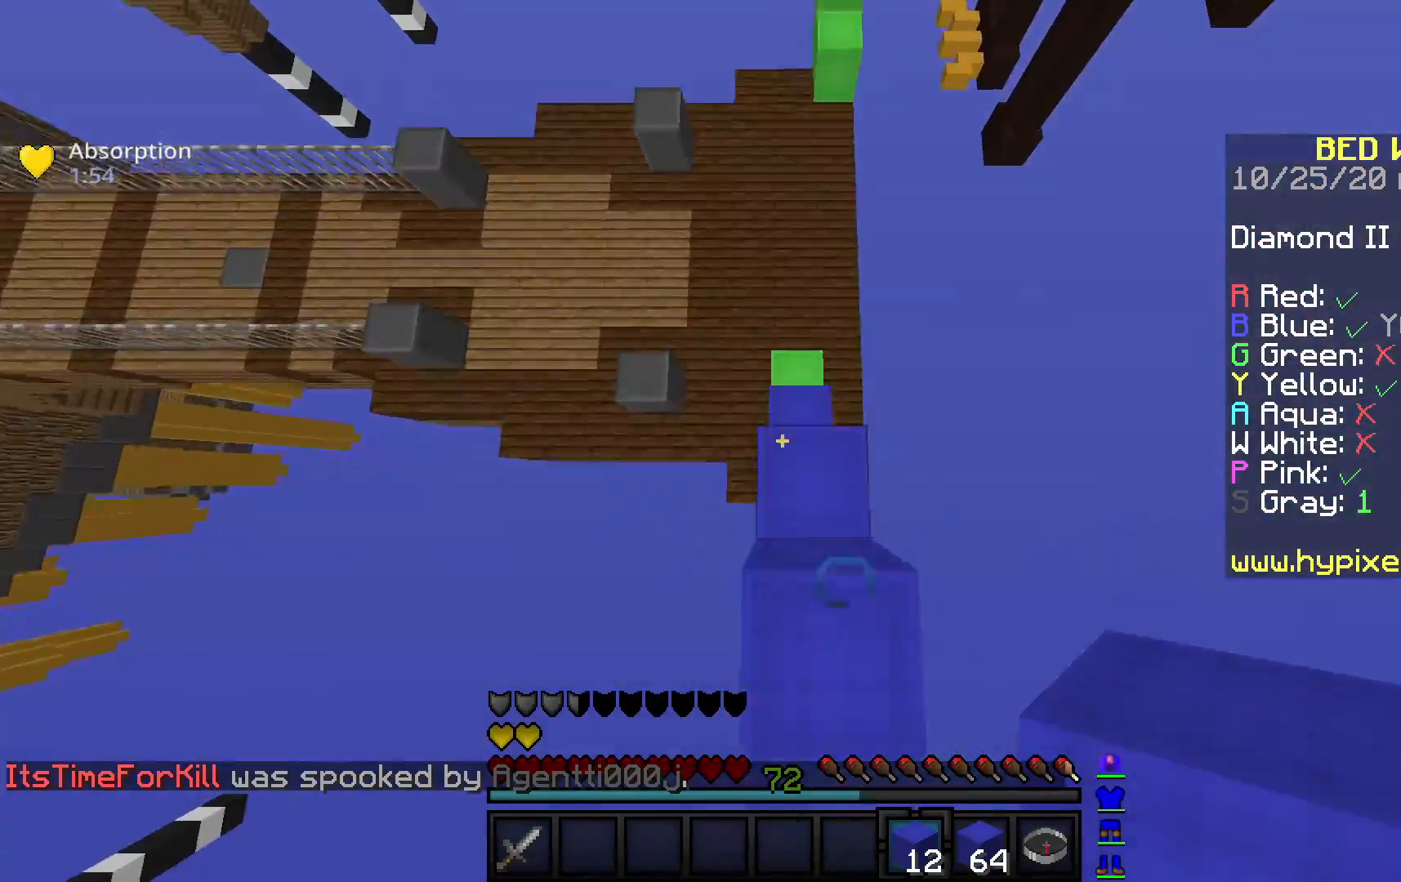
{"keys": ["w"], "mouse": ["right"], "events": [[50, "d", "up"], [117, "mouse_left", "down"], [300, "mouse_left", "up"], [317, "mouse_right", "down"]]}
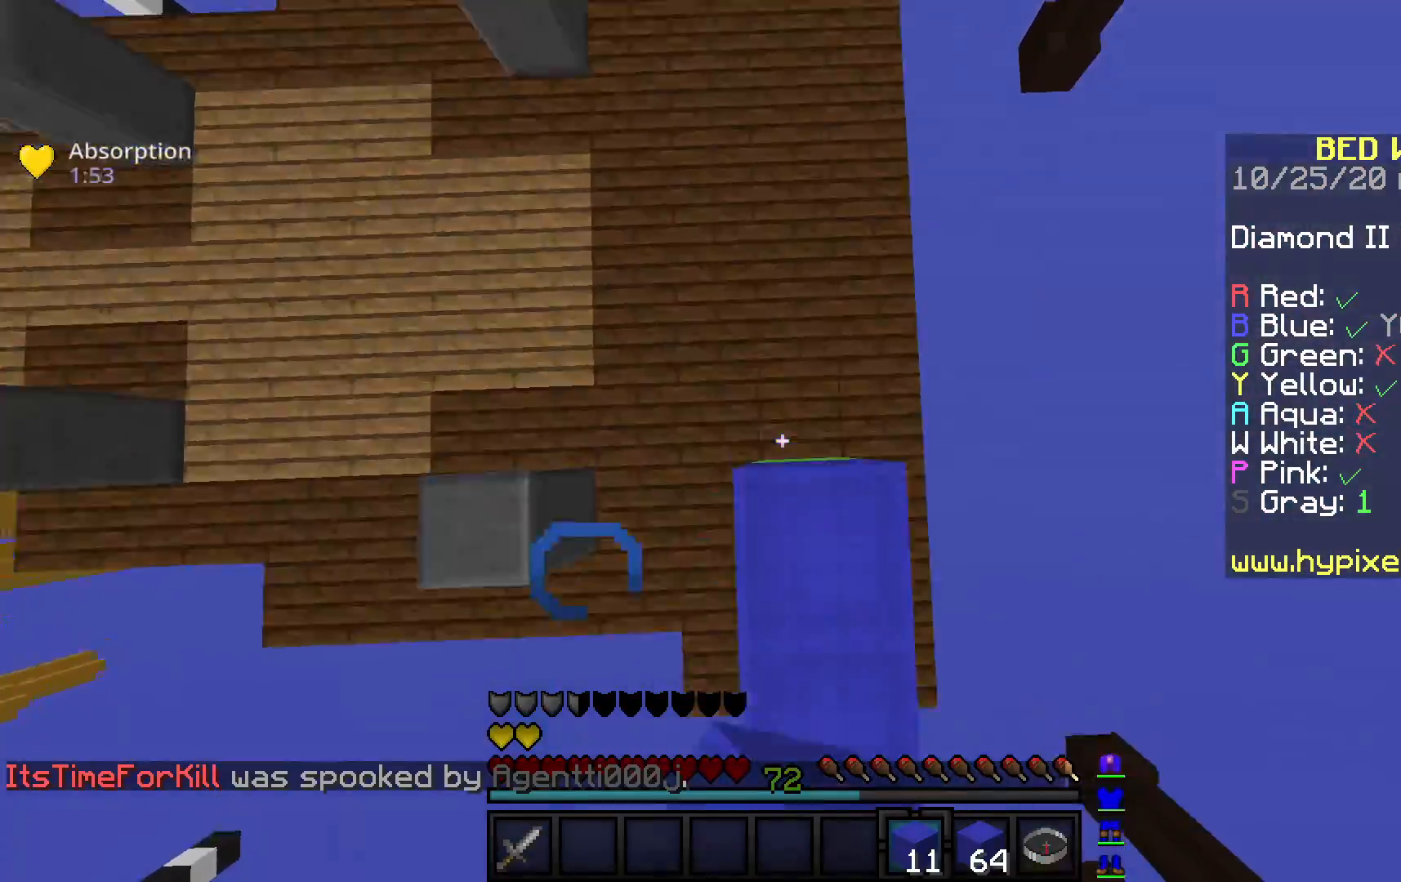
{"keys": ["d", "w"], "mouse": [], "events": [[150, "mouse_right", "up"], [350, "d", "down"]]}
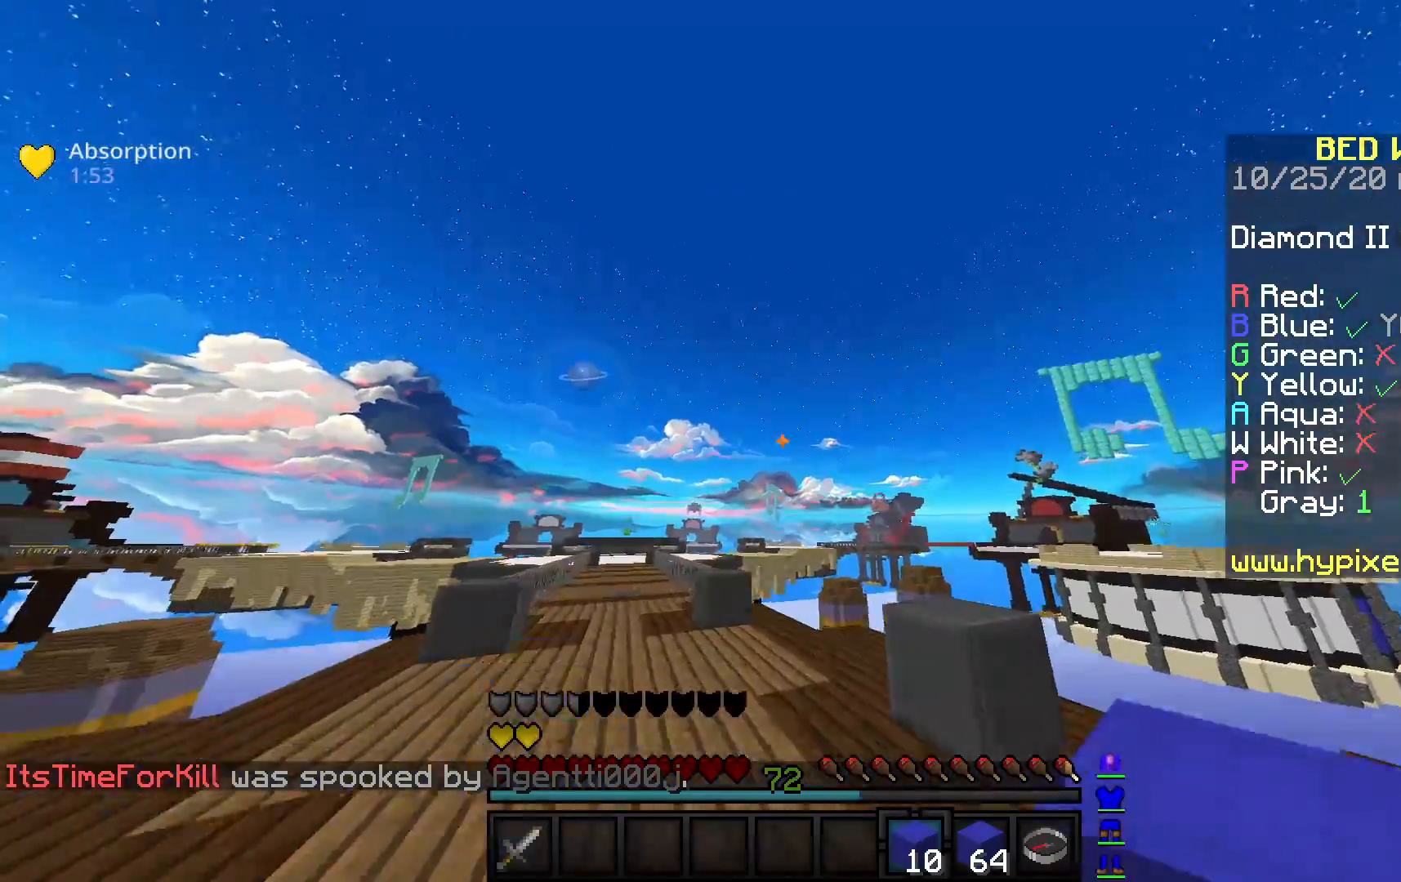
{"keys": [], "mouse": [], "events": [[217, "d", "up"], [467, "w", "up"]]}
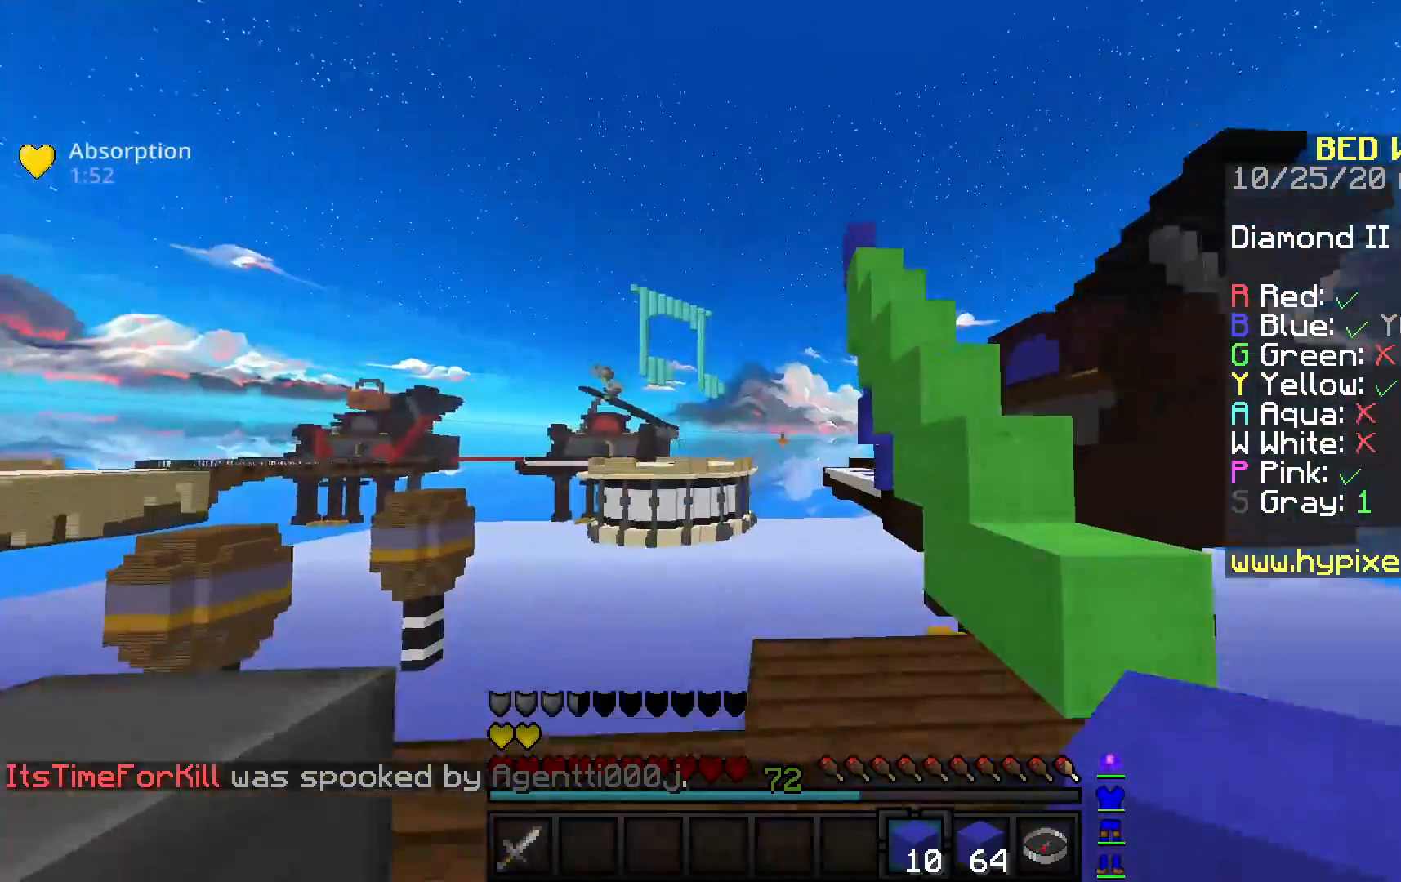
{"keys": ["a"], "mouse": [], "events": [[500, "a", "down"]]}
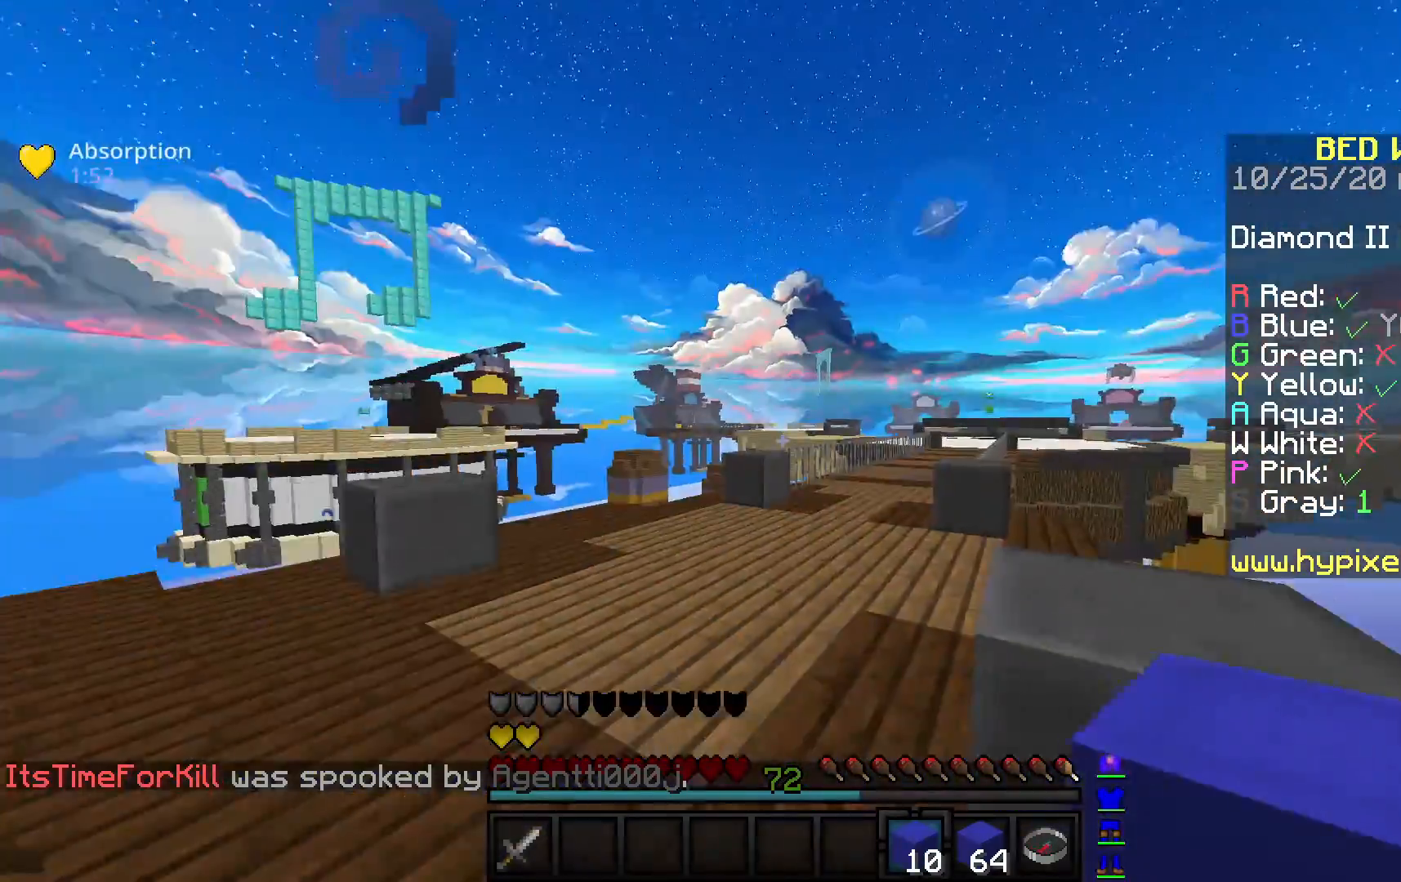
{"keys": ["space", "w"], "mouse": ["left"], "events": [[50, "w", "down"], [183, "mouse_left", "down"], [317, "space", "down"], [333, "a", "up"], [333, "mouse_left", "up"], [367, "mouse_left", "down"]]}